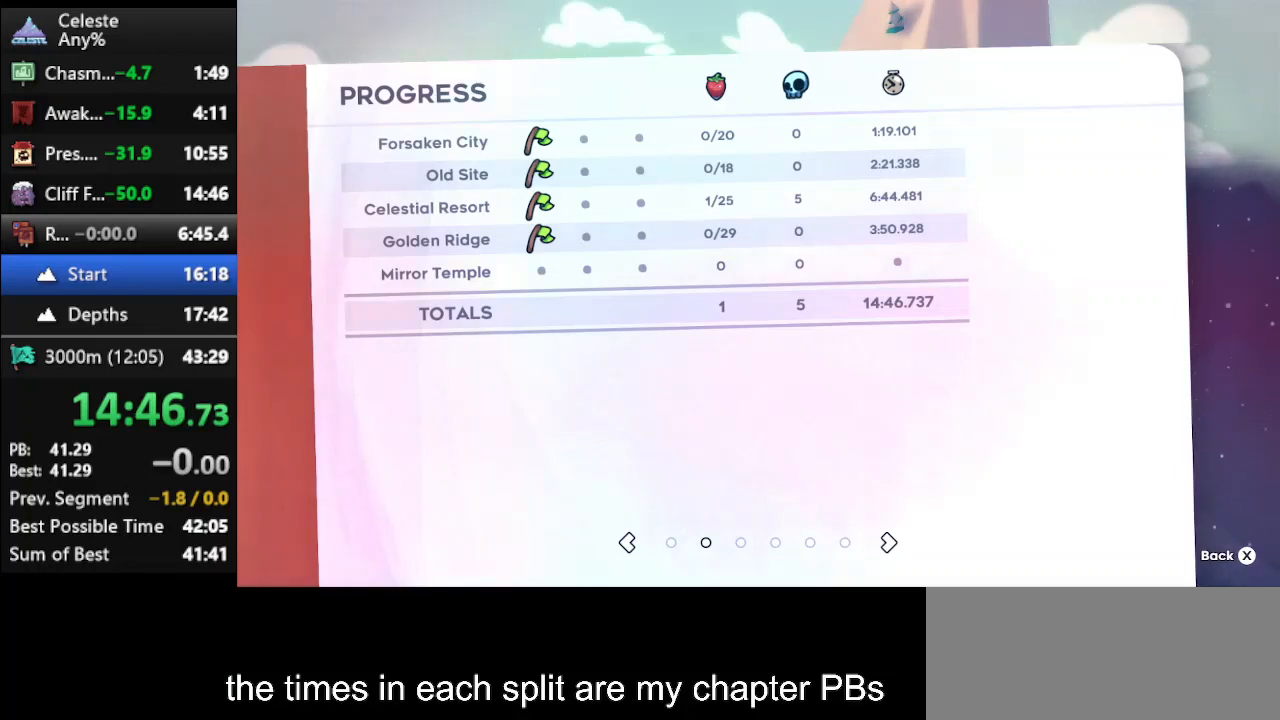
Gameplay with keyboard; each line is a JSON object with the keys held at the frame after it. "events" lists presses ("down") and releases ("up") of "climb", "climb2", "dash", "dash2", "down", "jump", "left", "right" and "up" between this image and that frame as [ms after this image, input, new state], when the widget could be followed in between. No other keys are recorded. Mouse input is not recorded. Key names are as the overlay labels them; some are game actions (e.g. jump) rather than physical keys.
{"keys": [], "events": [[433, "dash", "down"], [467, "dash", "up"]]}
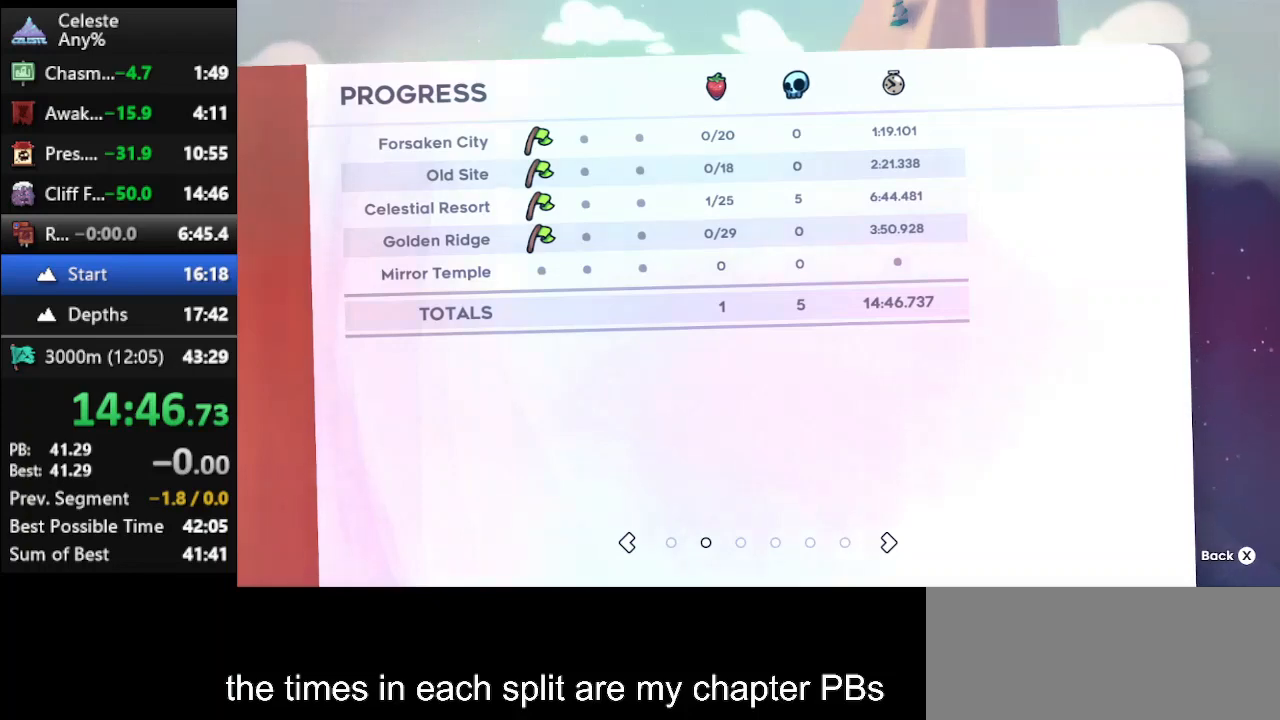
{"keys": [], "events": []}
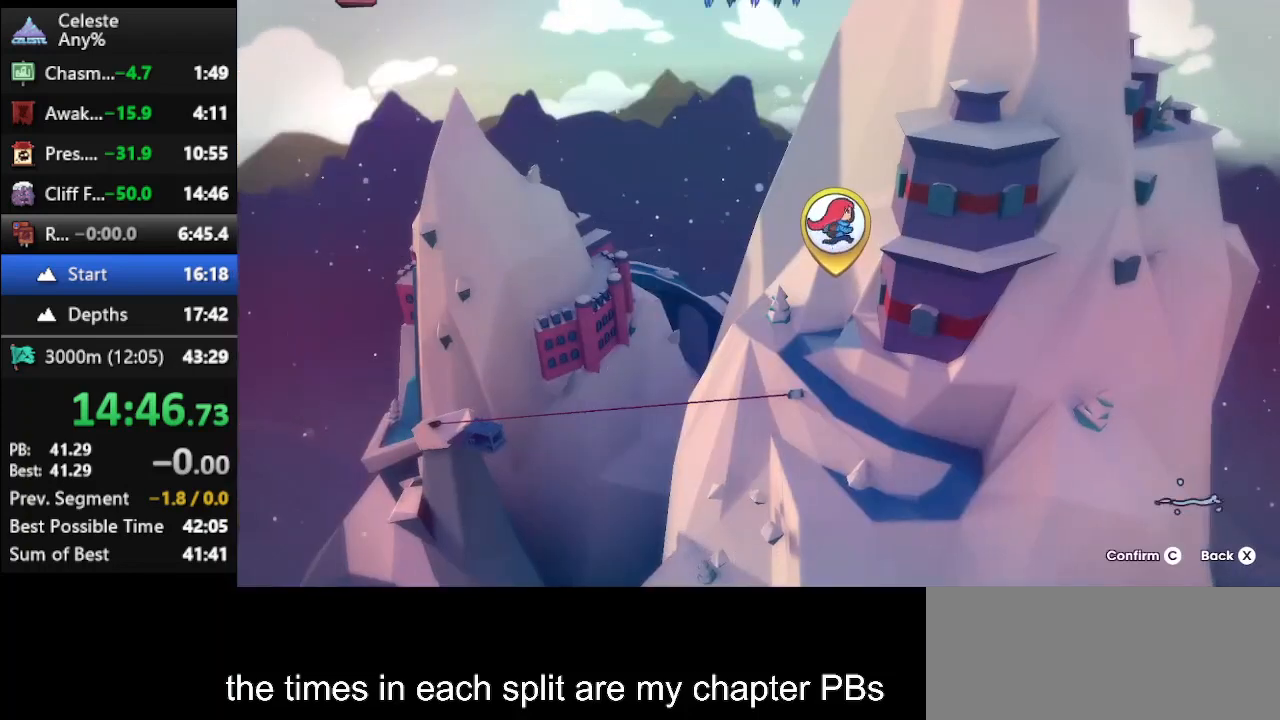
{"keys": ["right"], "events": [[133, "right", "down"], [267, "right", "up"], [500, "right", "down"]]}
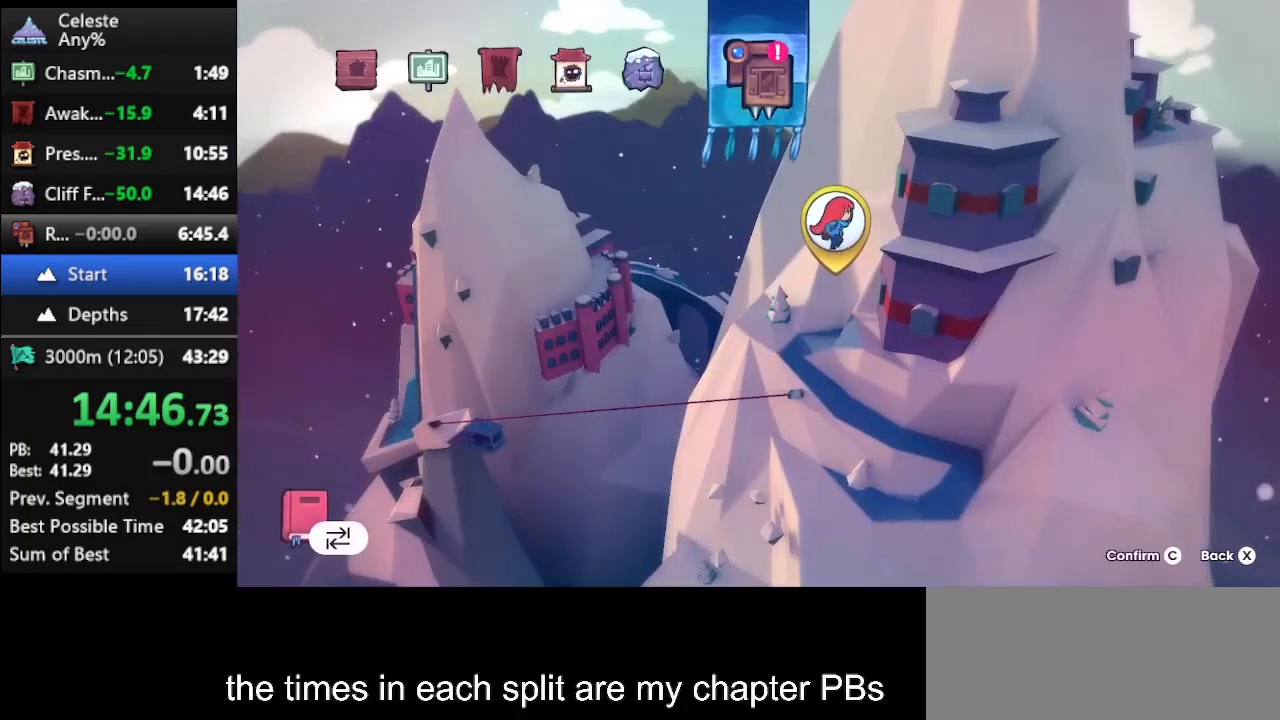
{"keys": [], "events": [[67, "right", "up"], [133, "right", "down"], [233, "right", "up"]]}
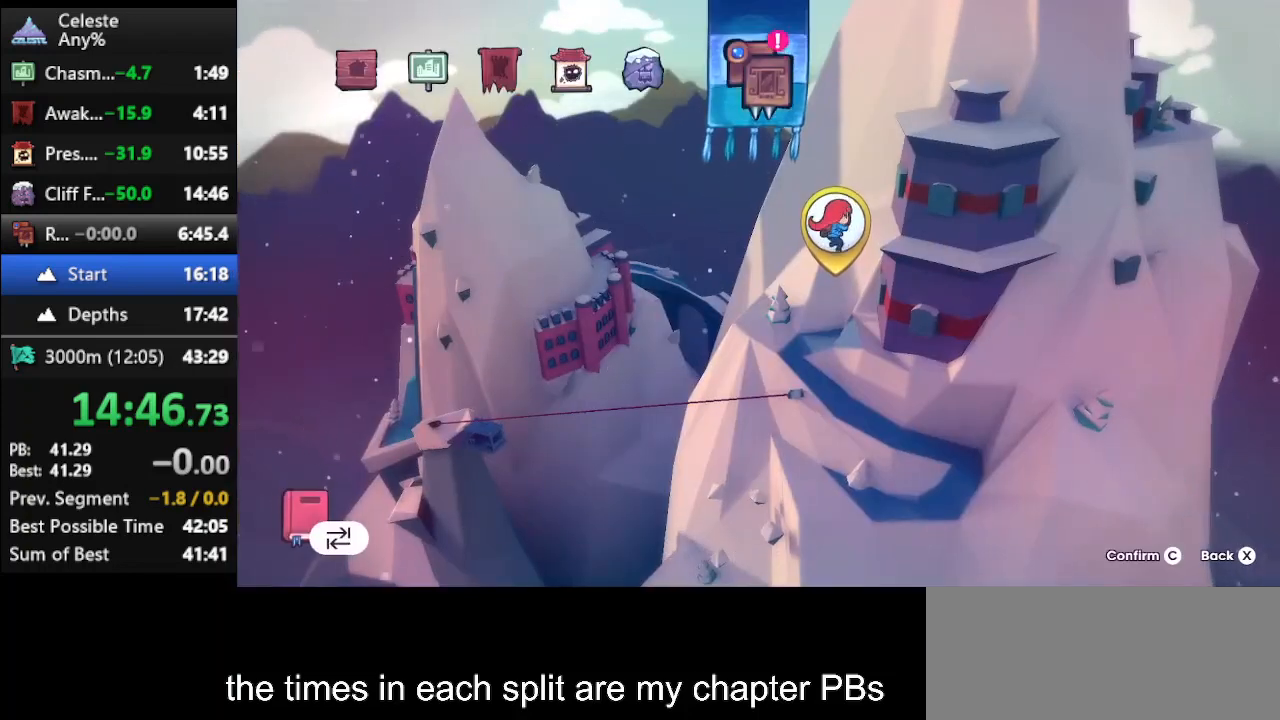
{"keys": [], "events": [[300, "climb", "down"], [333, "climb", "up"]]}